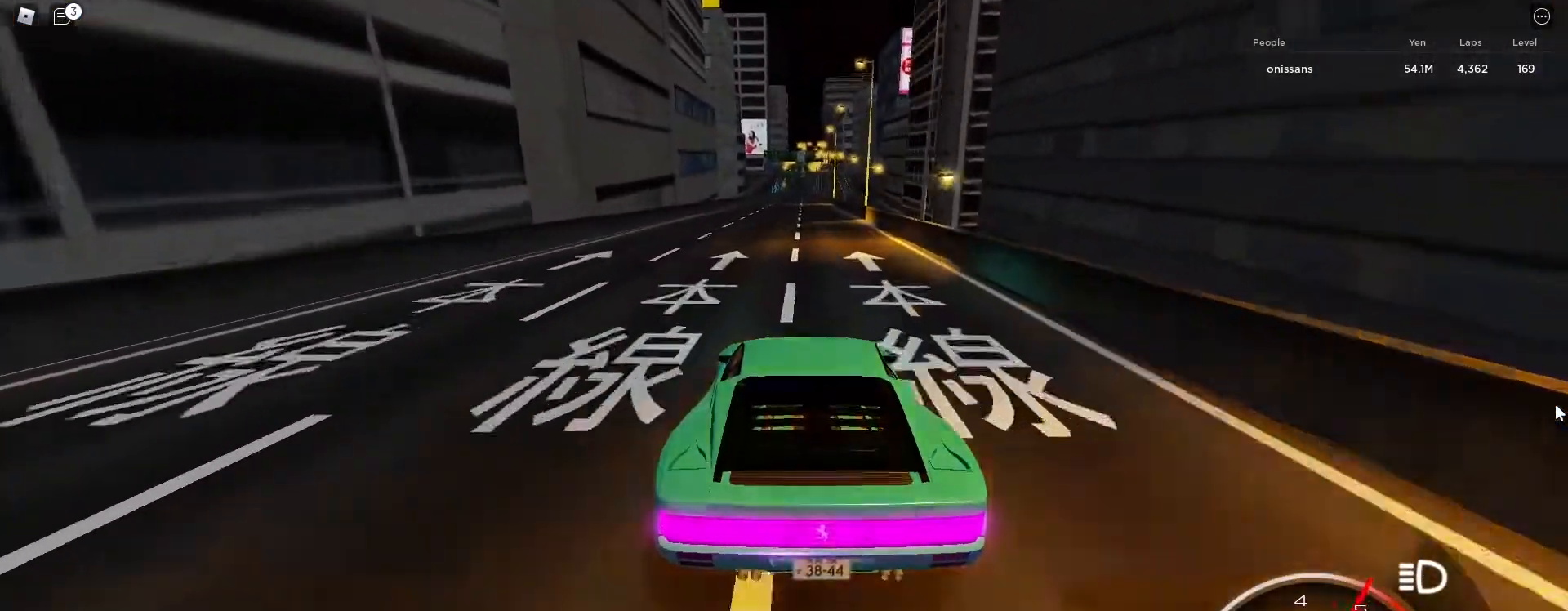
Gameplay with keyboard; each line is a JSON object with the keys held at the frame after it. "events" lists presses ("down") and releases ("up") of ".", "/", "0", "1", "2", "3", "4", "5", "6", "7", "8", "9", "a", "alt_l", "alt_r", "b", "backslash", "backspace", "c", "caps_lock", "comma", "ctrl_l", "ctrl_r", "d", "e", "equals", "escape", "f", "f1", "f10", "f11", "f12", "f2", "f3", "f4", "f5", "f6", "f7", "f8", "f9", "g", "h", "i", "j", "k", "l", "lbracket", "m", "minus", "n", "o", "p", "q", "quote", "r", "rbracket", "return", "s", "semicolon", "shift_l", "shift_r", "space", "super", "t", "tab", "tilde", "u", "v", "w", "x", "y" and "z" between this image and that frame as [ms after this image, input, new state], when the widget could be followed in between. No other keys are recorded. Mouse input is not recorded.
{"keys": ["w"], "events": [[217, "d", "down"], [300, "d", "up"]]}
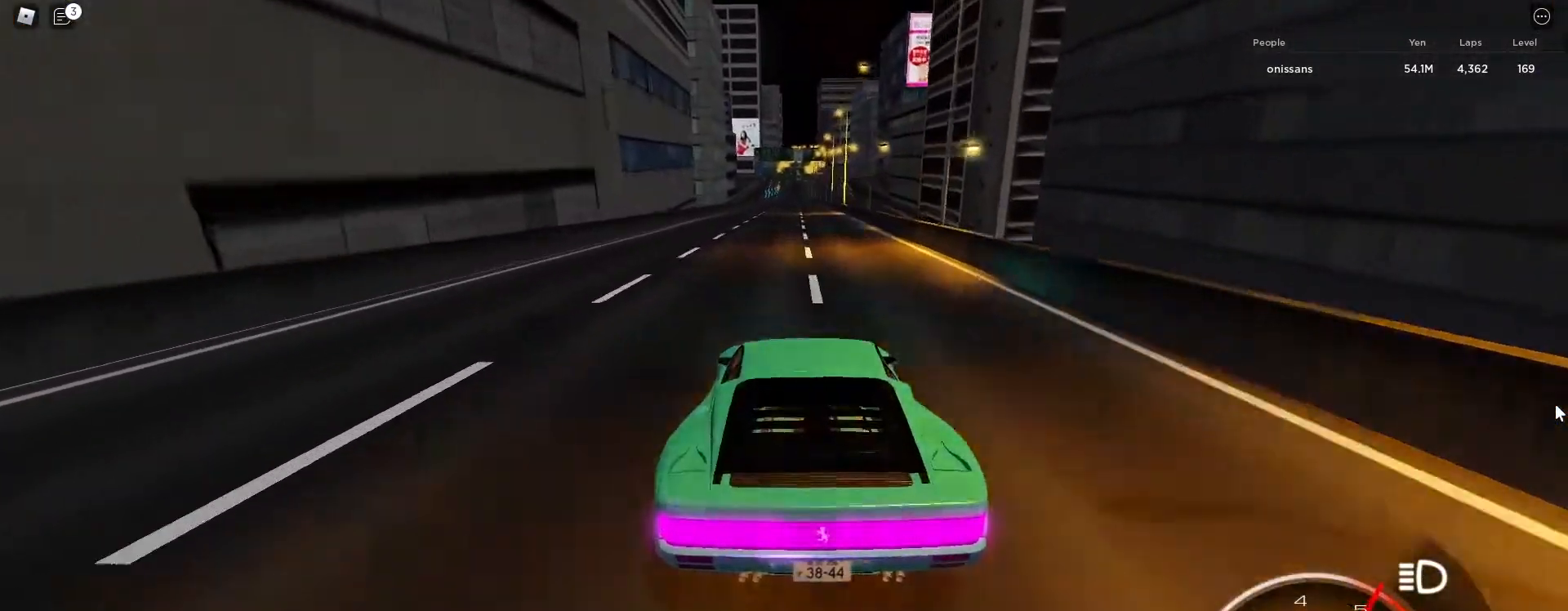
{"keys": ["w"], "events": [[183, "d", "down"], [233, "d", "up"]]}
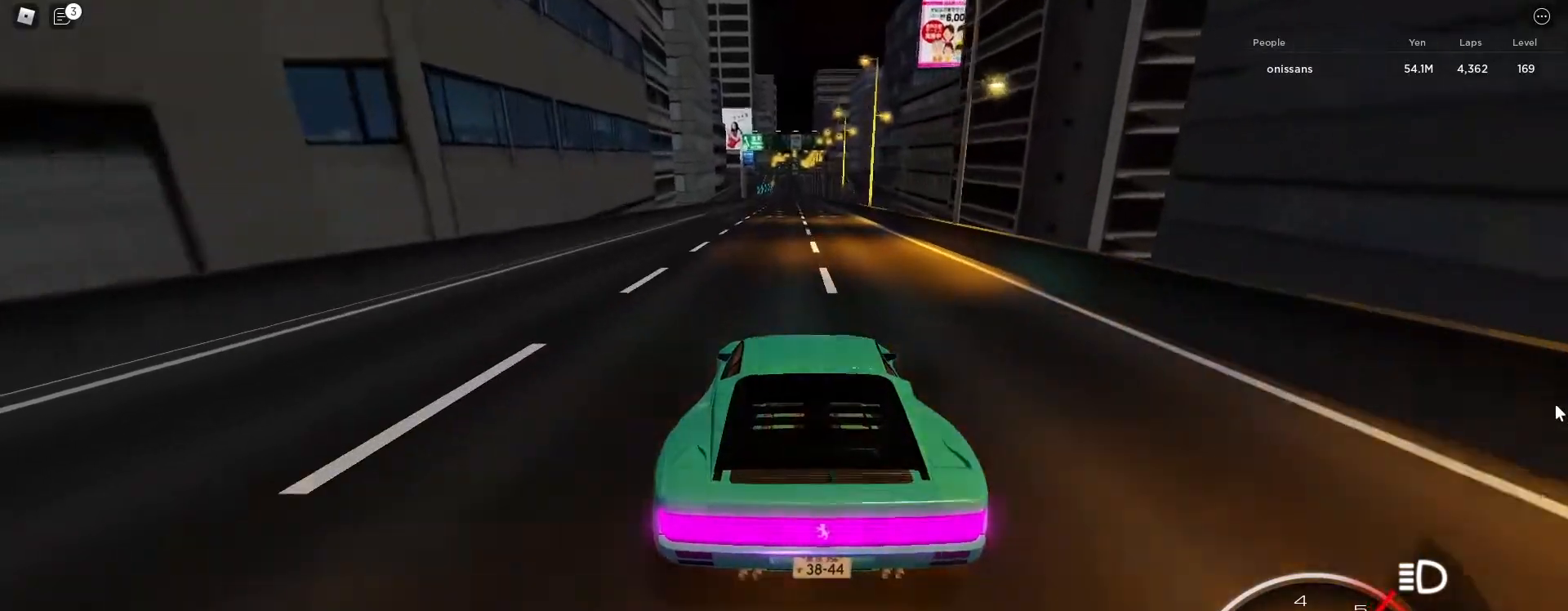
{"keys": ["w"], "events": [[150, "d", "down"], [200, "d", "up"]]}
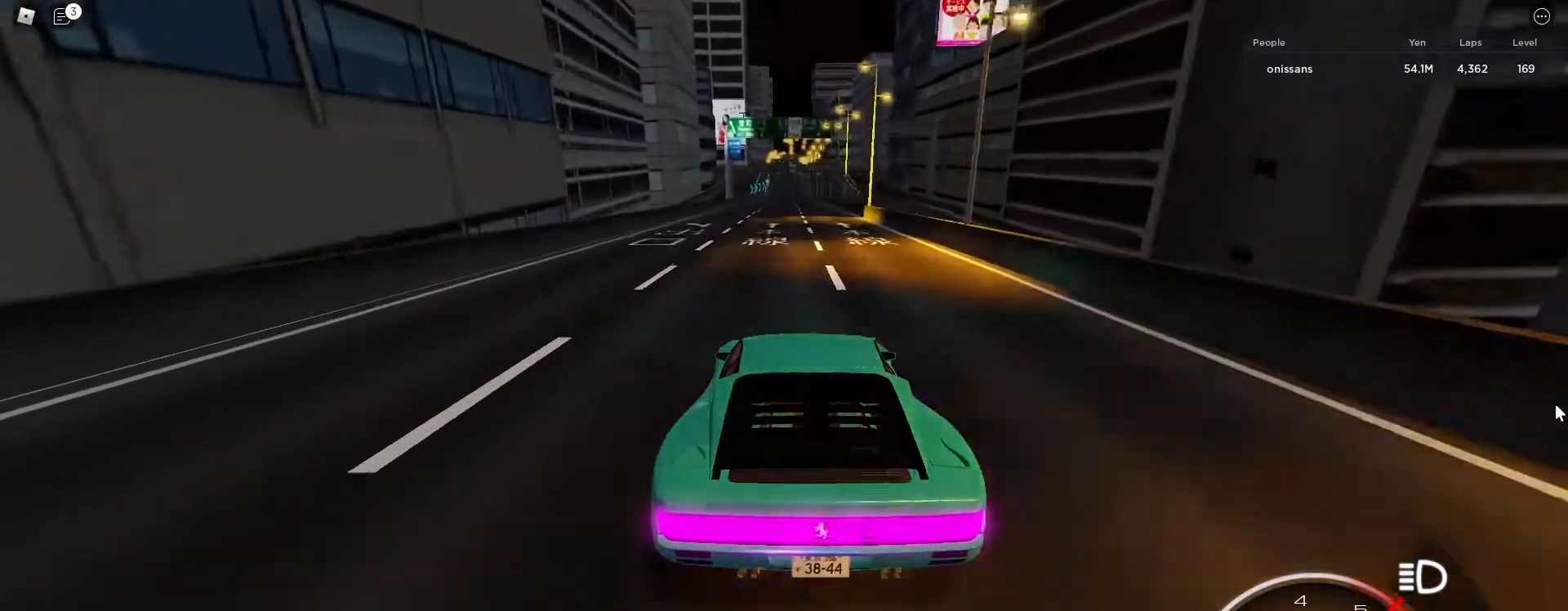
{"keys": ["w"], "events": []}
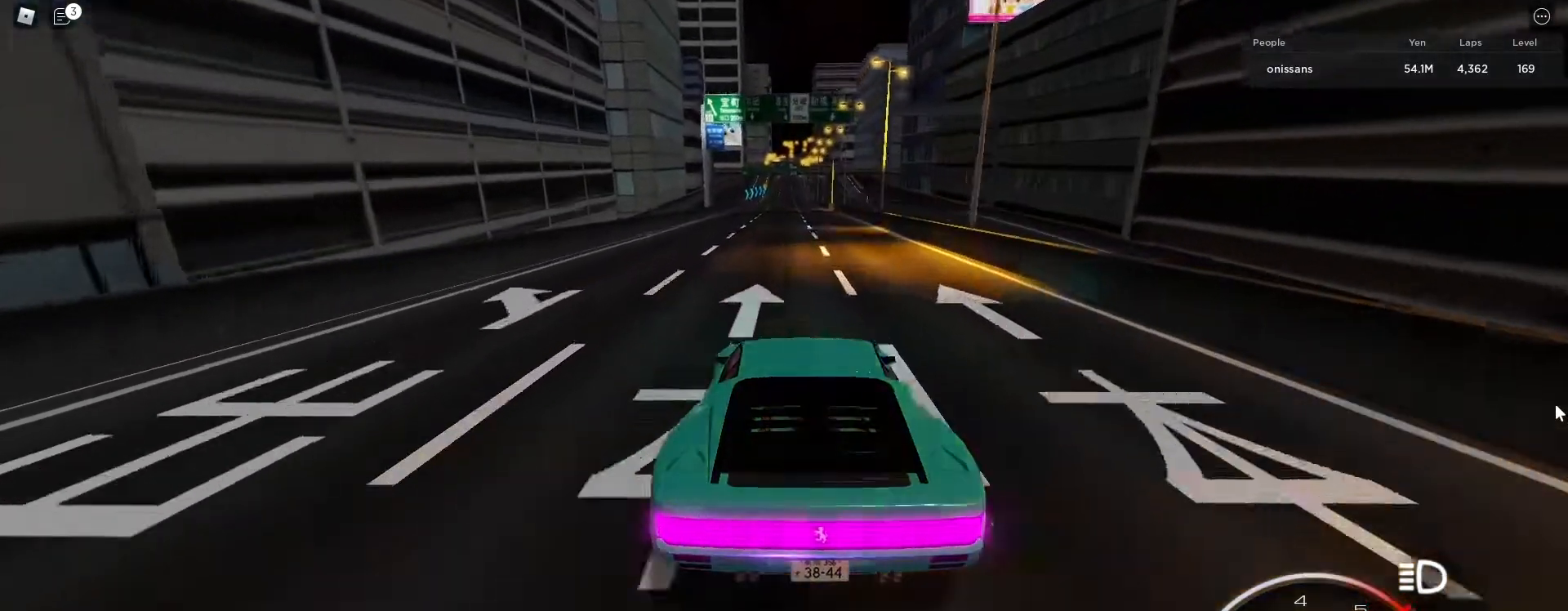
{"keys": ["w"], "events": []}
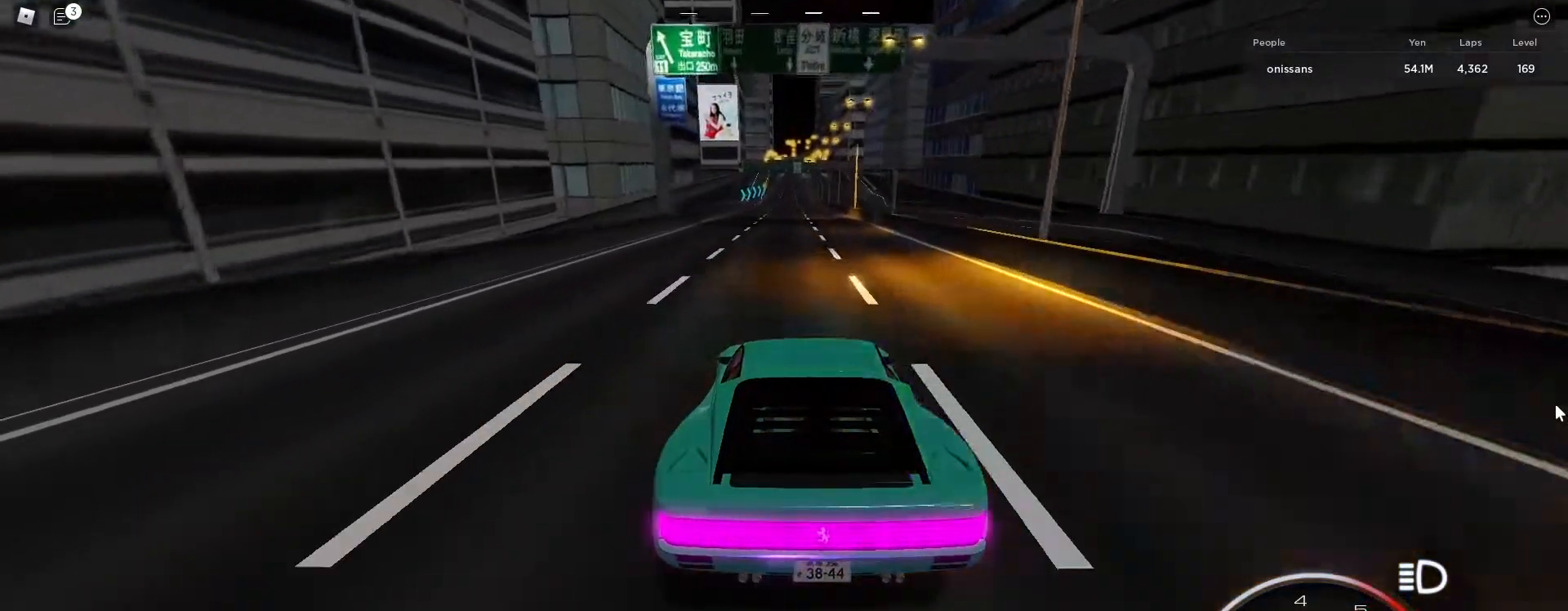
{"keys": ["w"], "events": [[333, "d", "down"], [383, "d", "up"]]}
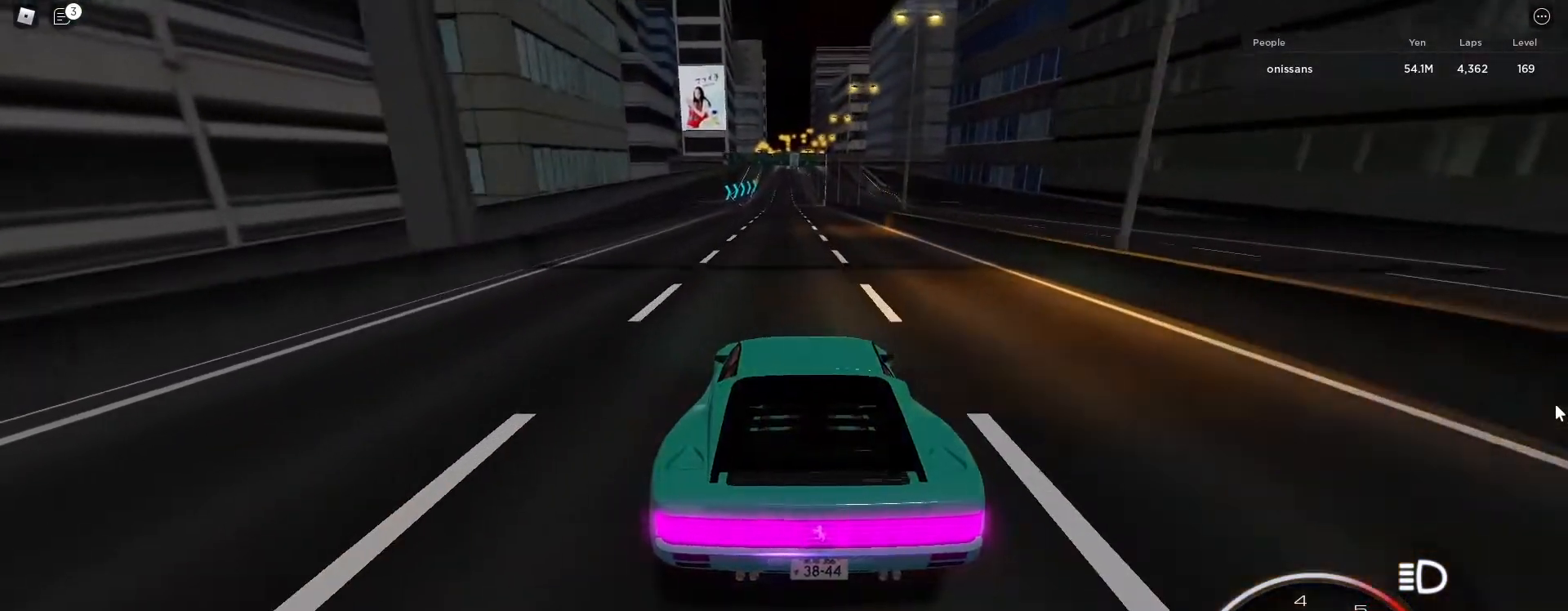
{"keys": ["w"], "events": [[350, "d", "down"], [400, "d", "up"]]}
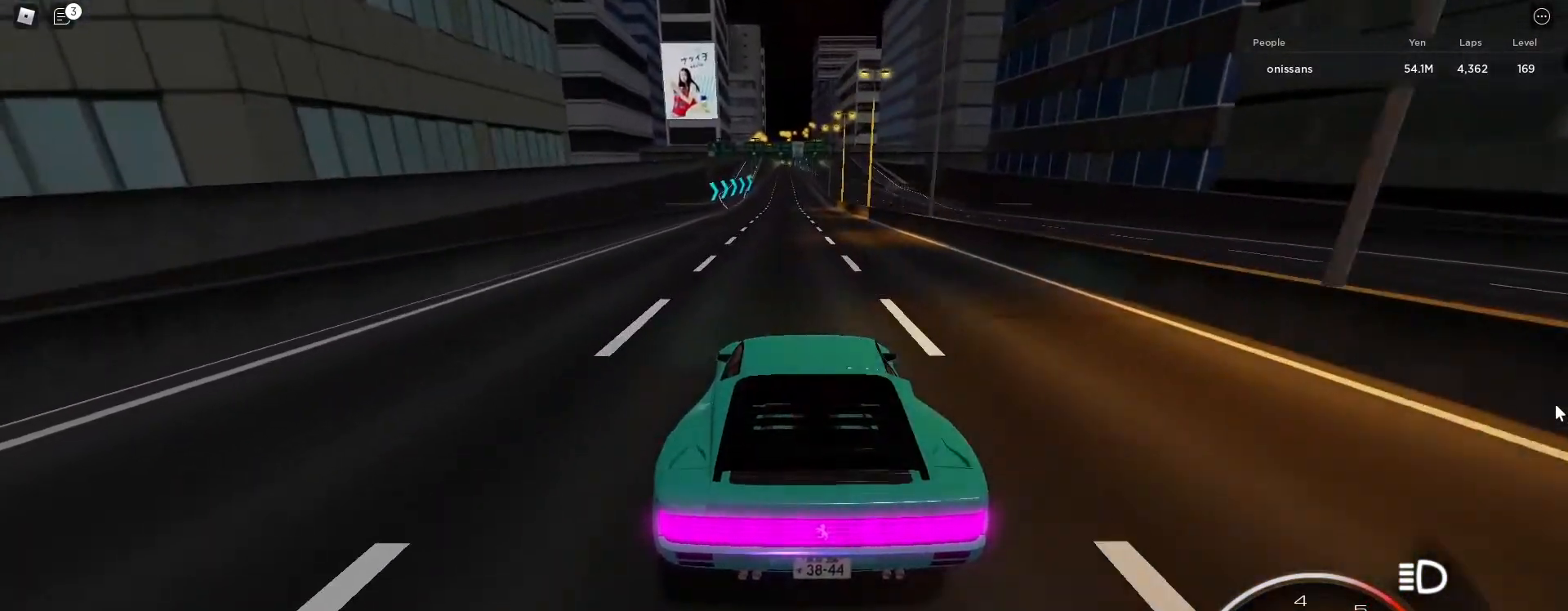
{"keys": ["w"], "events": []}
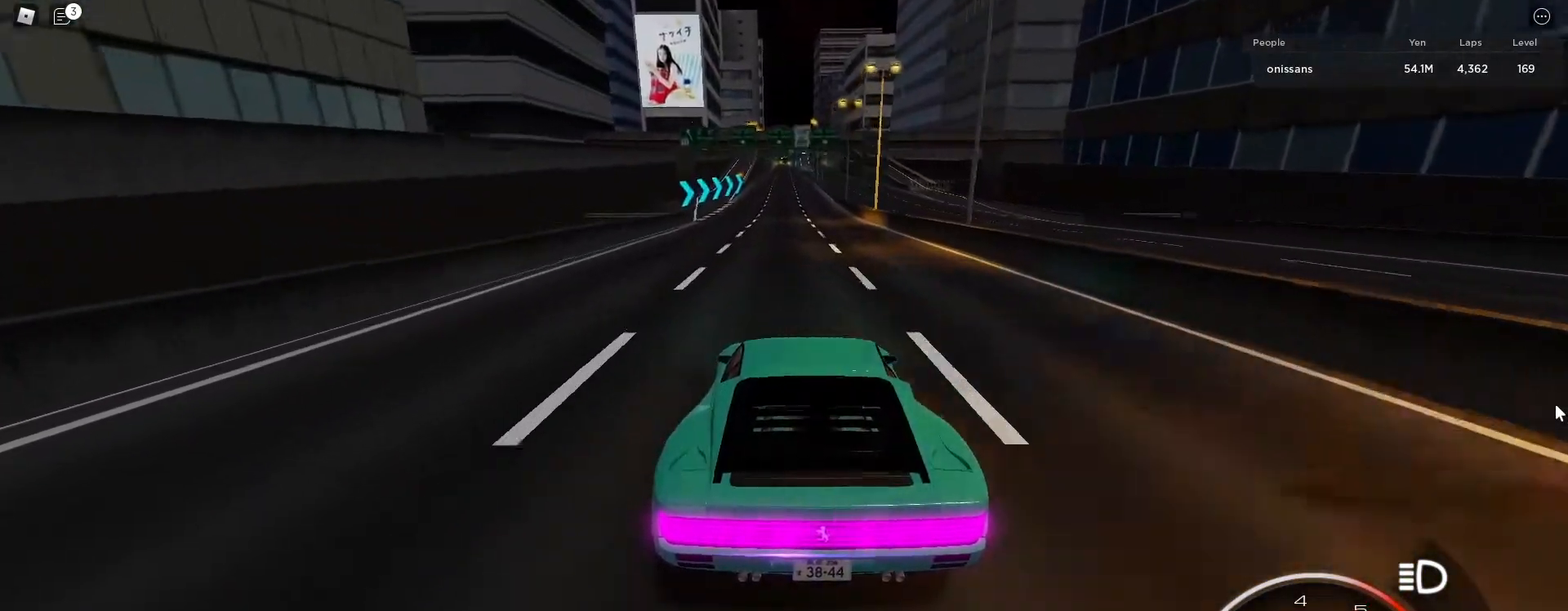
{"keys": ["w"], "events": []}
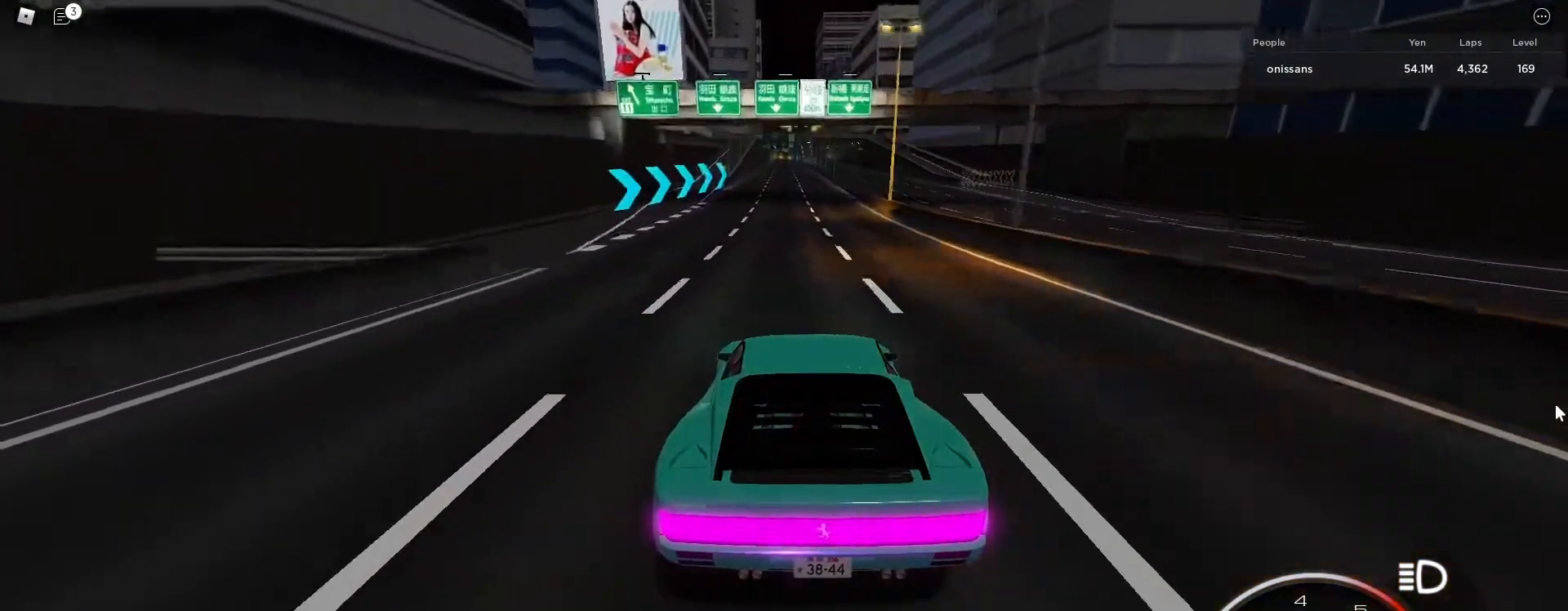
{"keys": ["w"], "events": []}
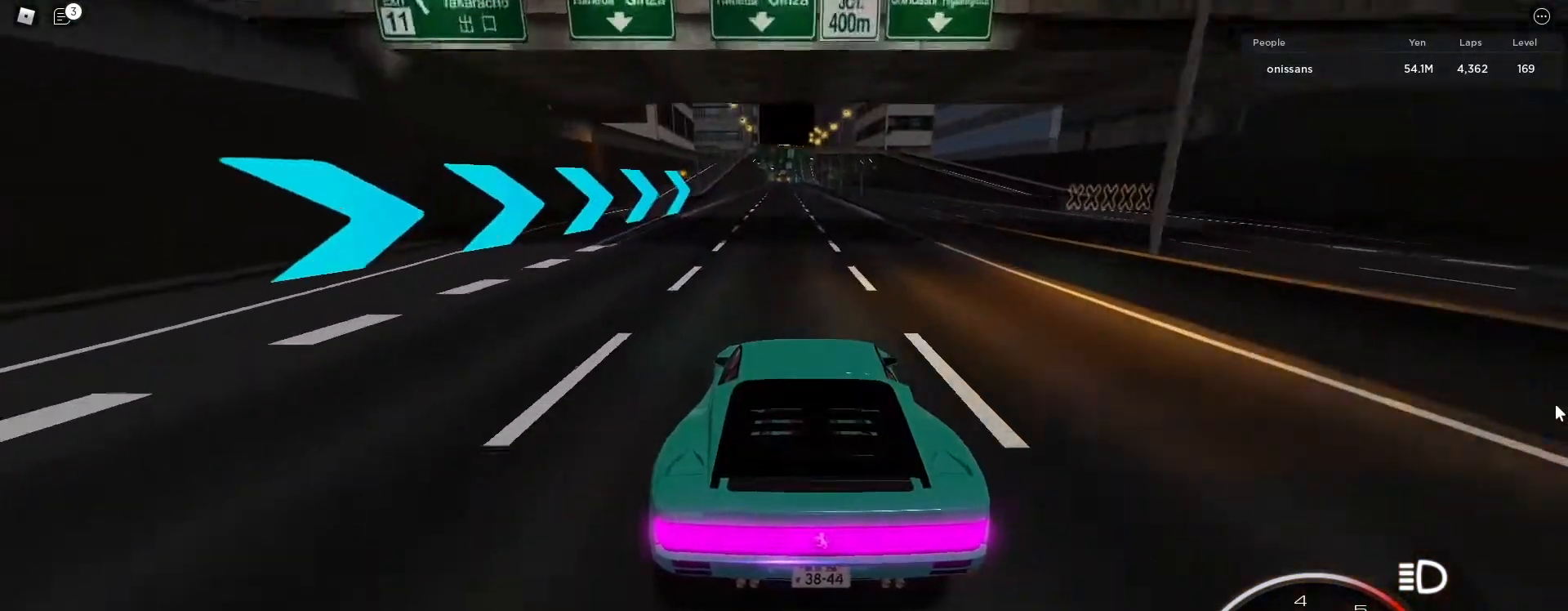
{"keys": ["w"], "events": []}
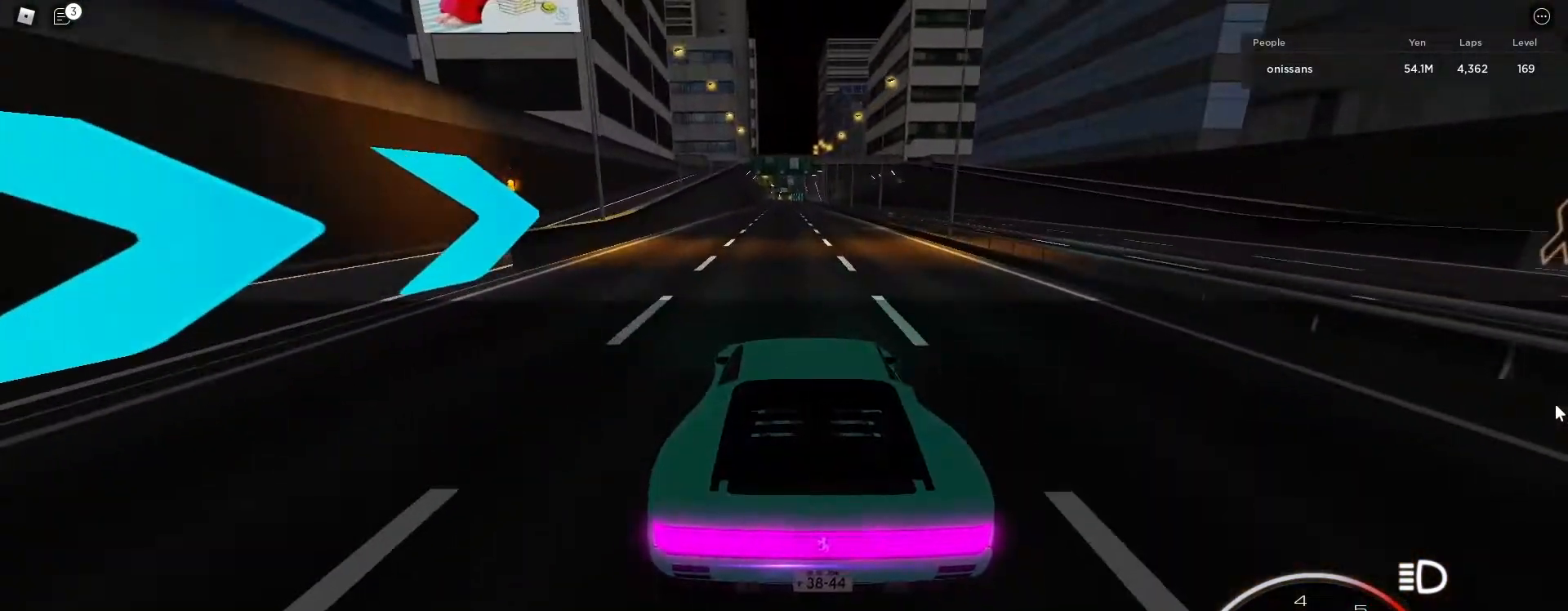
{"keys": ["w"], "events": []}
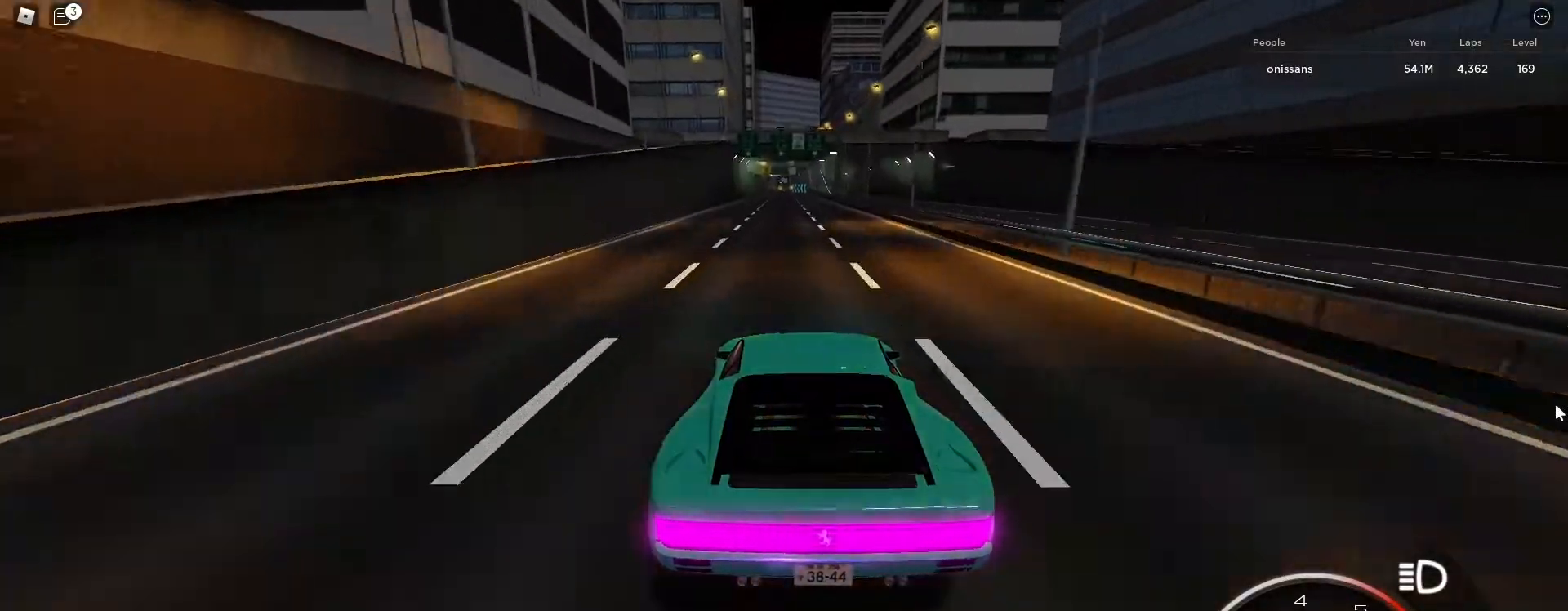
{"keys": ["w"], "events": []}
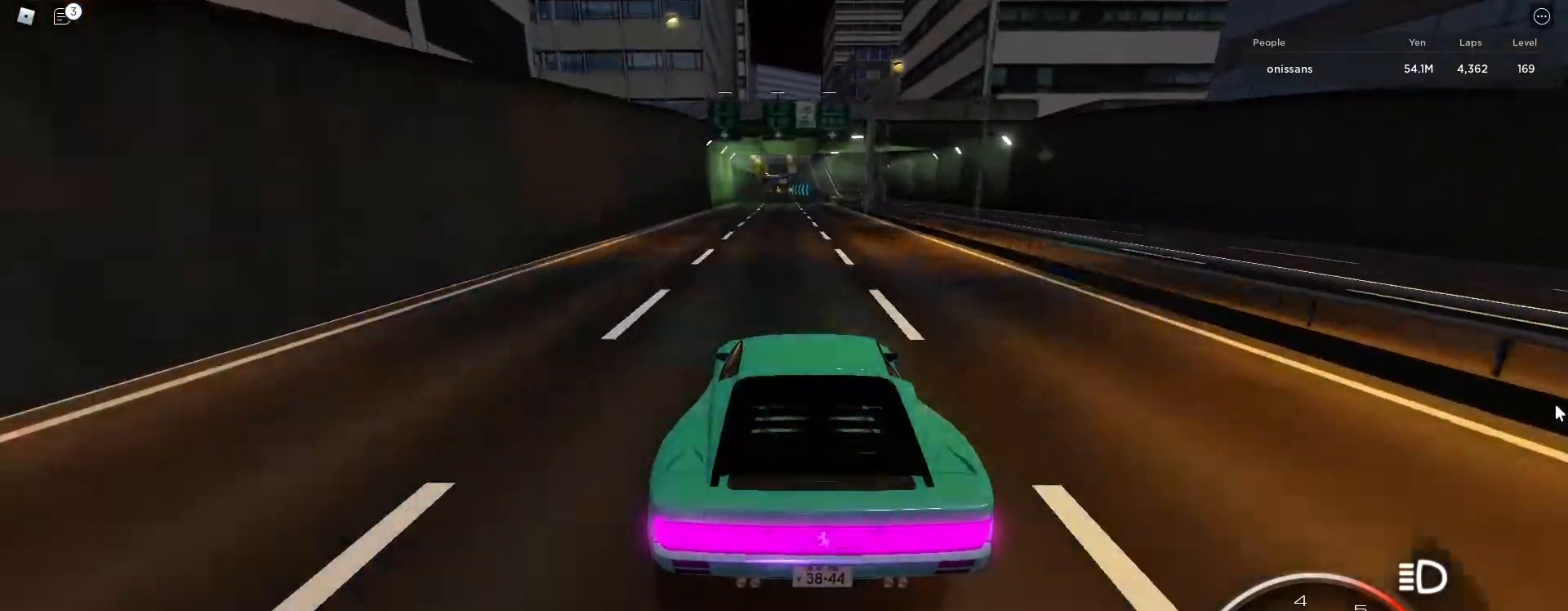
{"keys": ["w"], "events": []}
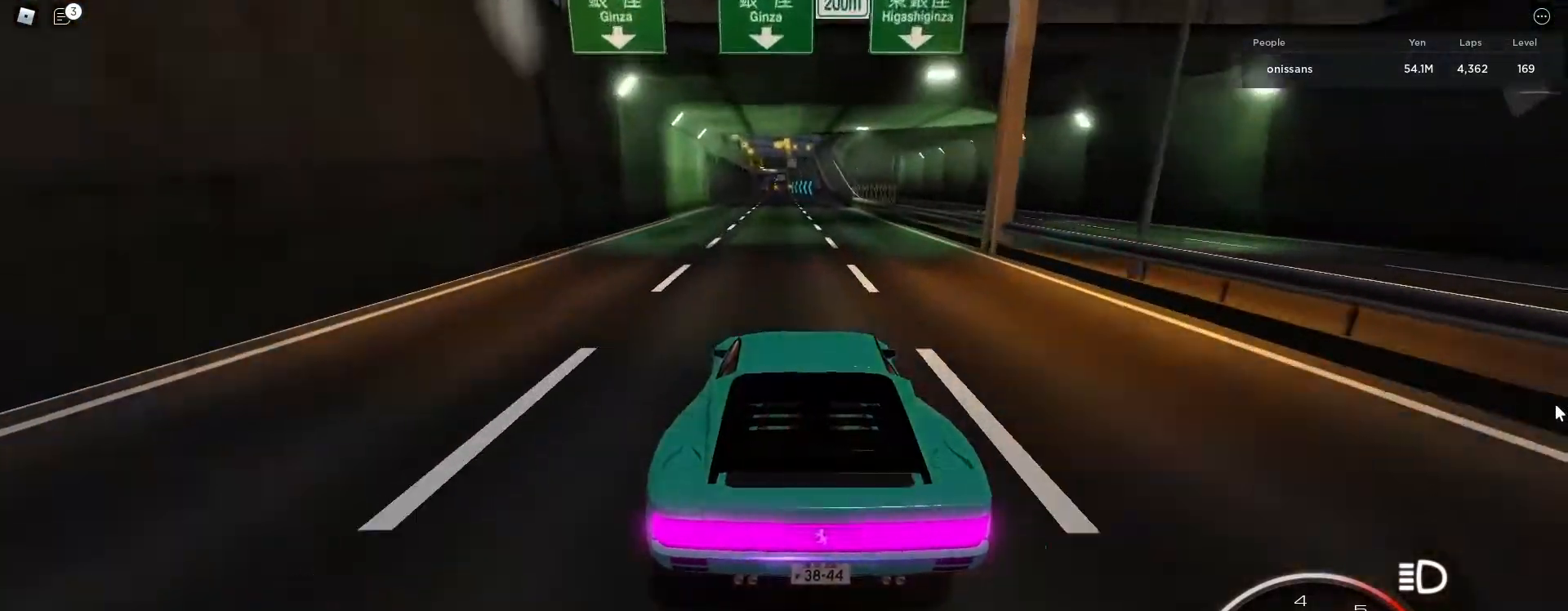
{"keys": ["w"], "events": []}
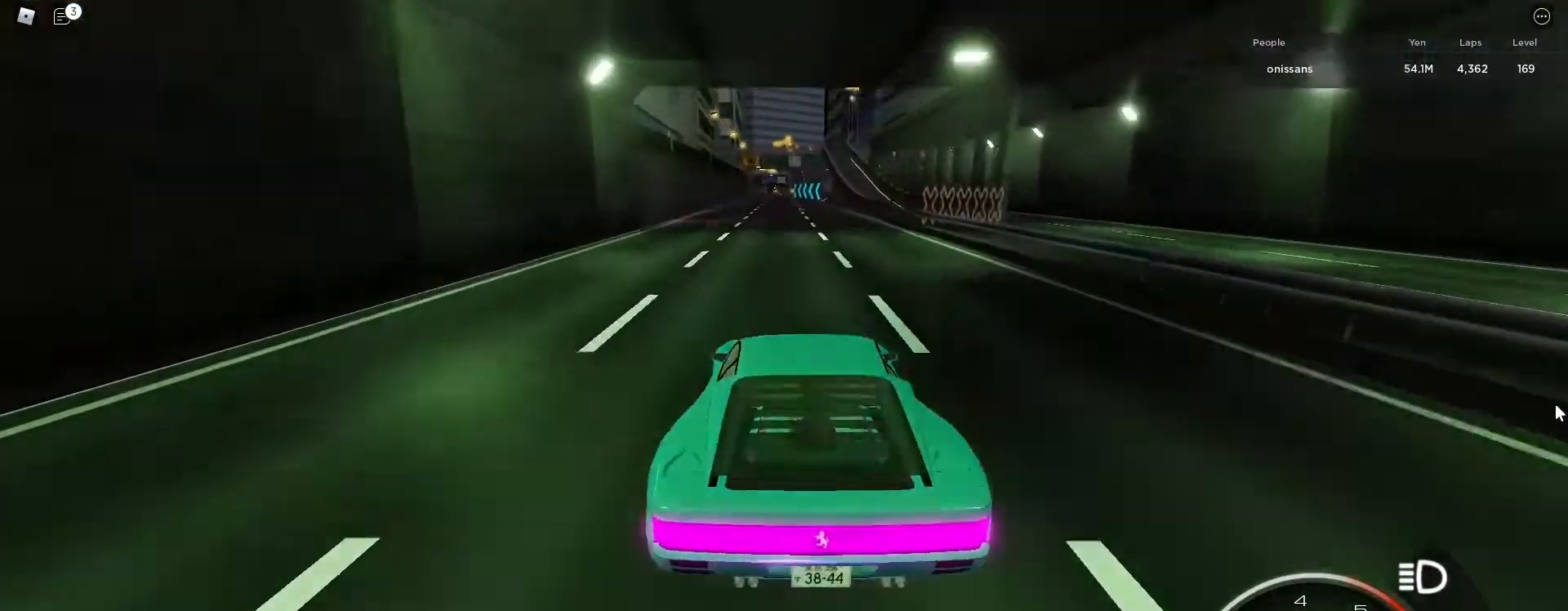
{"keys": ["w"], "events": []}
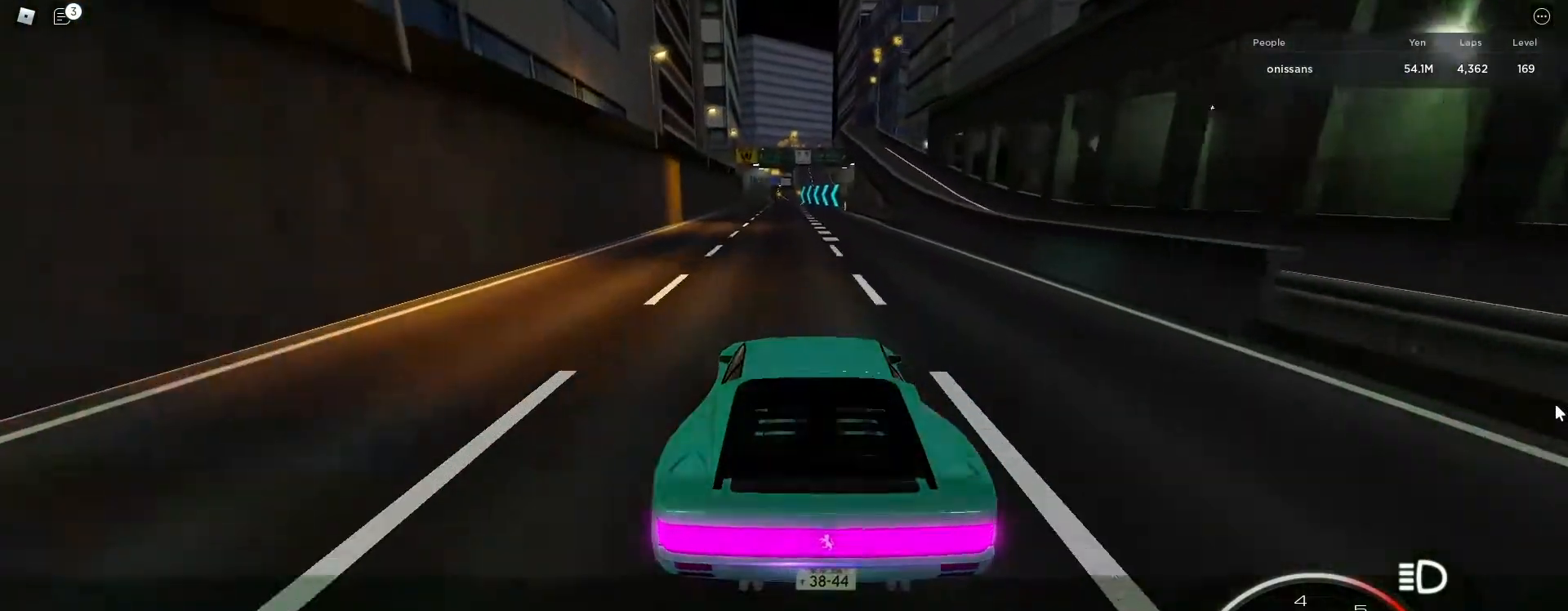
{"keys": ["w"], "events": []}
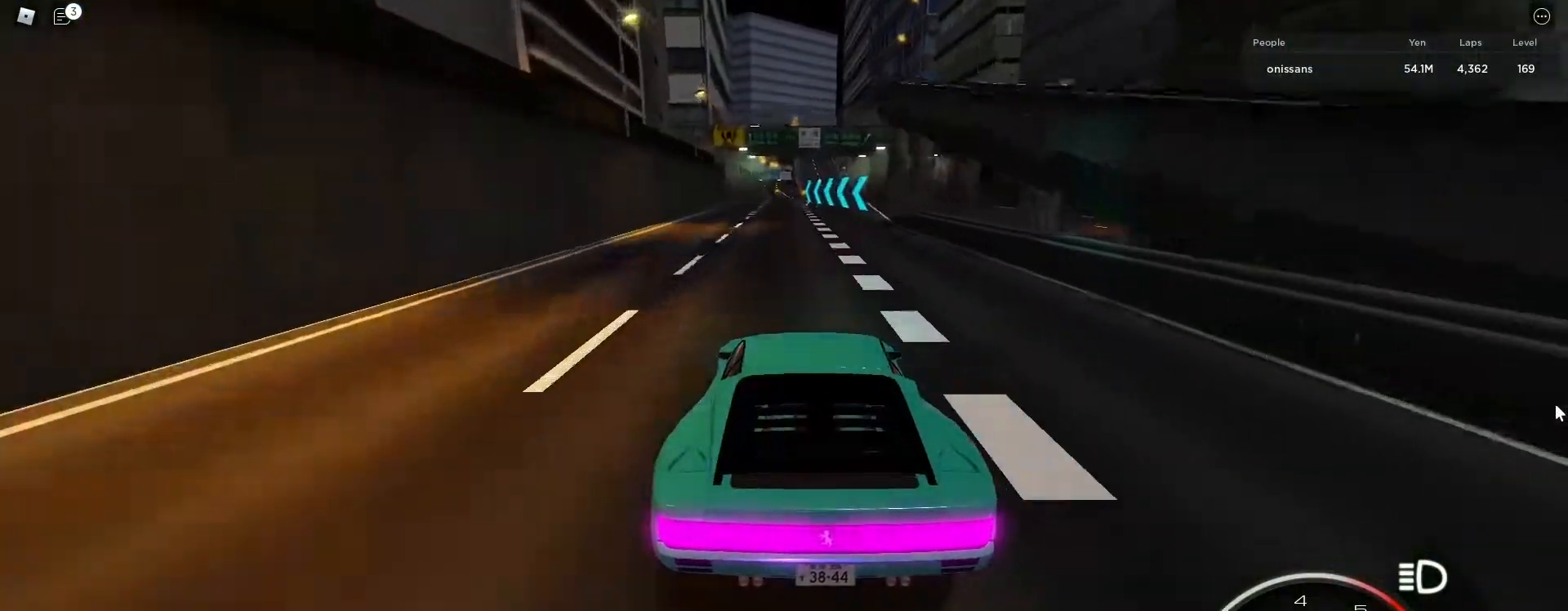
{"keys": ["a", "w"], "events": [[483, "a", "down"]]}
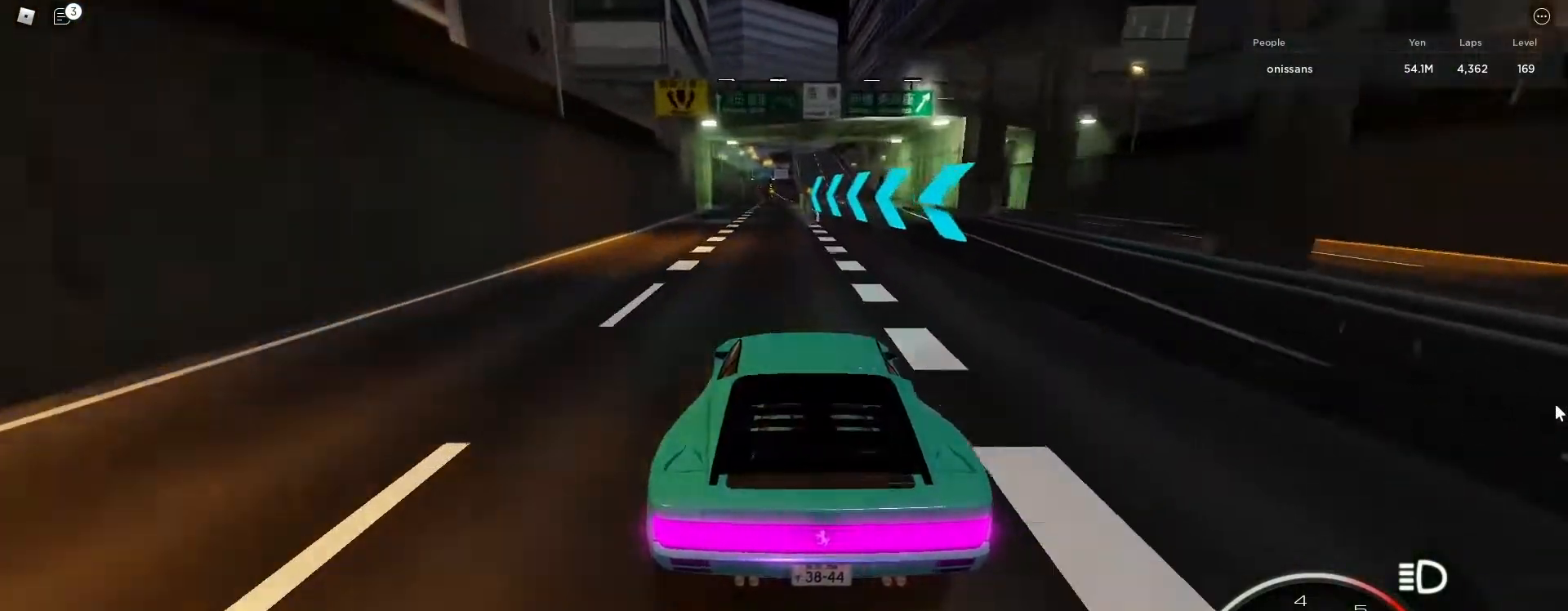
{"keys": ["w"], "events": [[17, "a", "up"]]}
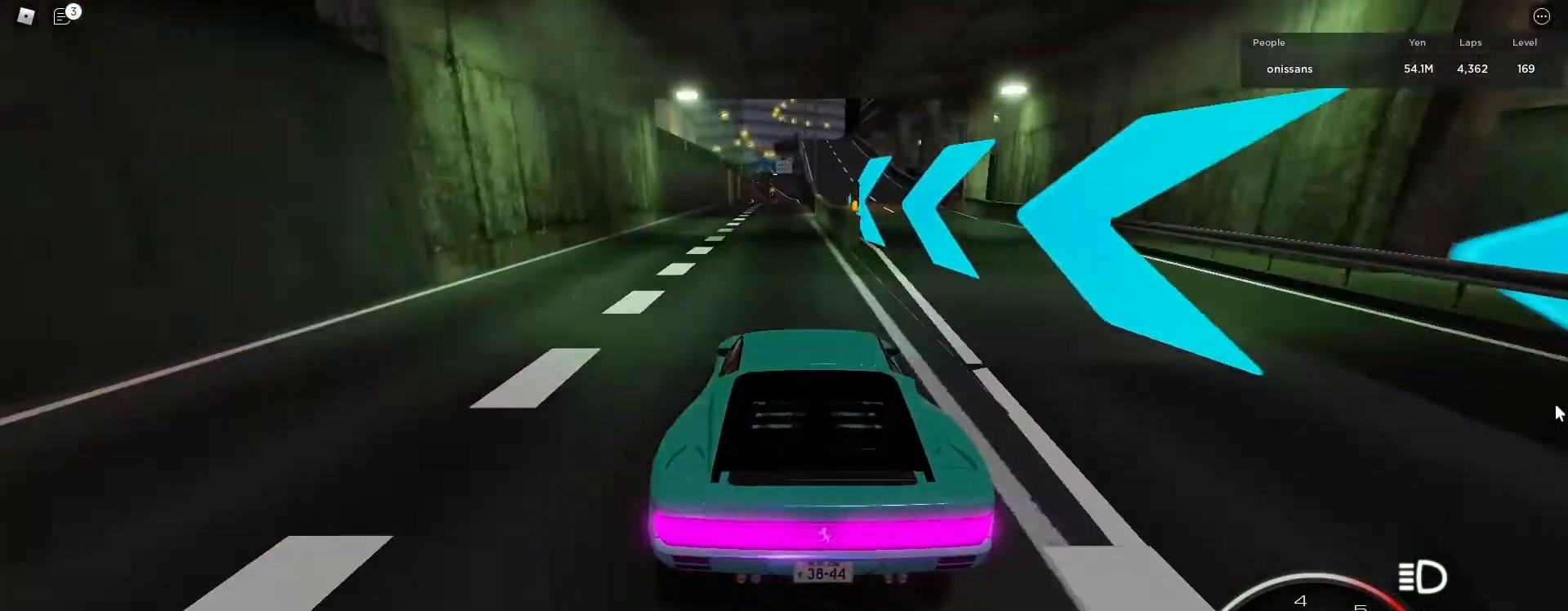
{"keys": ["w"], "events": [[417, "a", "down"], [467, "a", "up"]]}
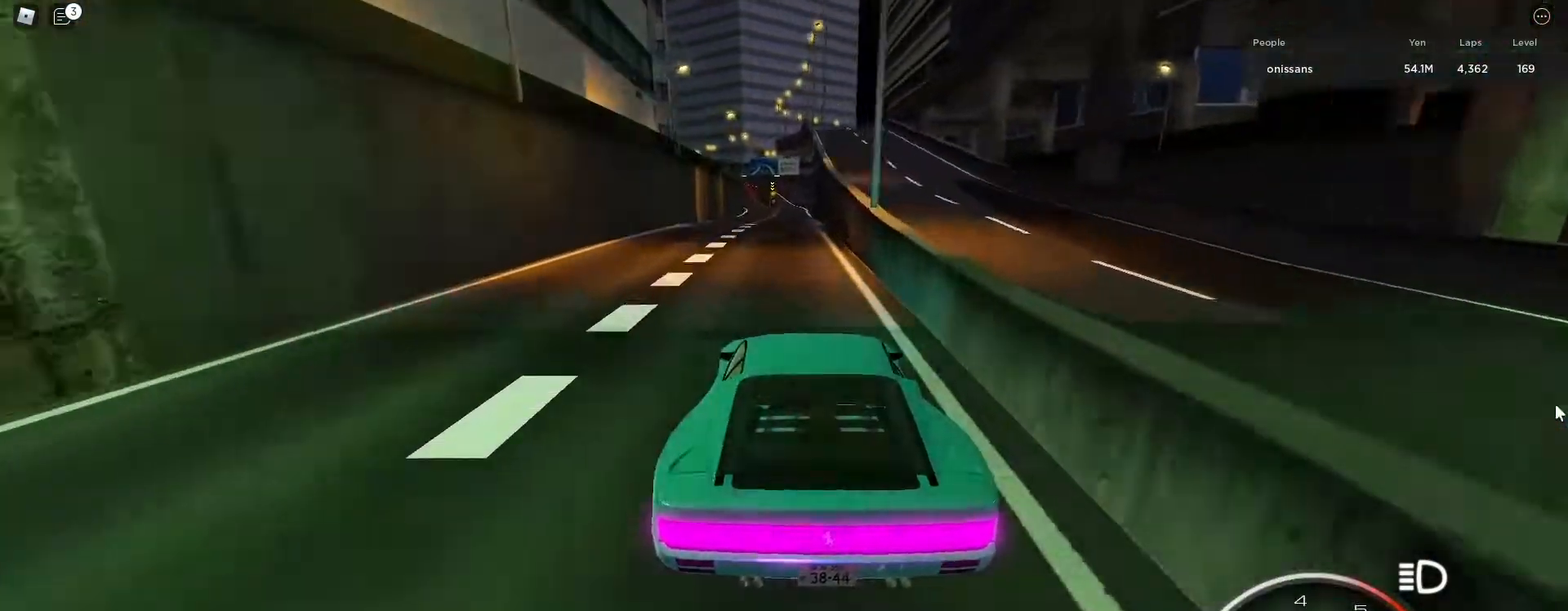
{"keys": ["w"], "events": []}
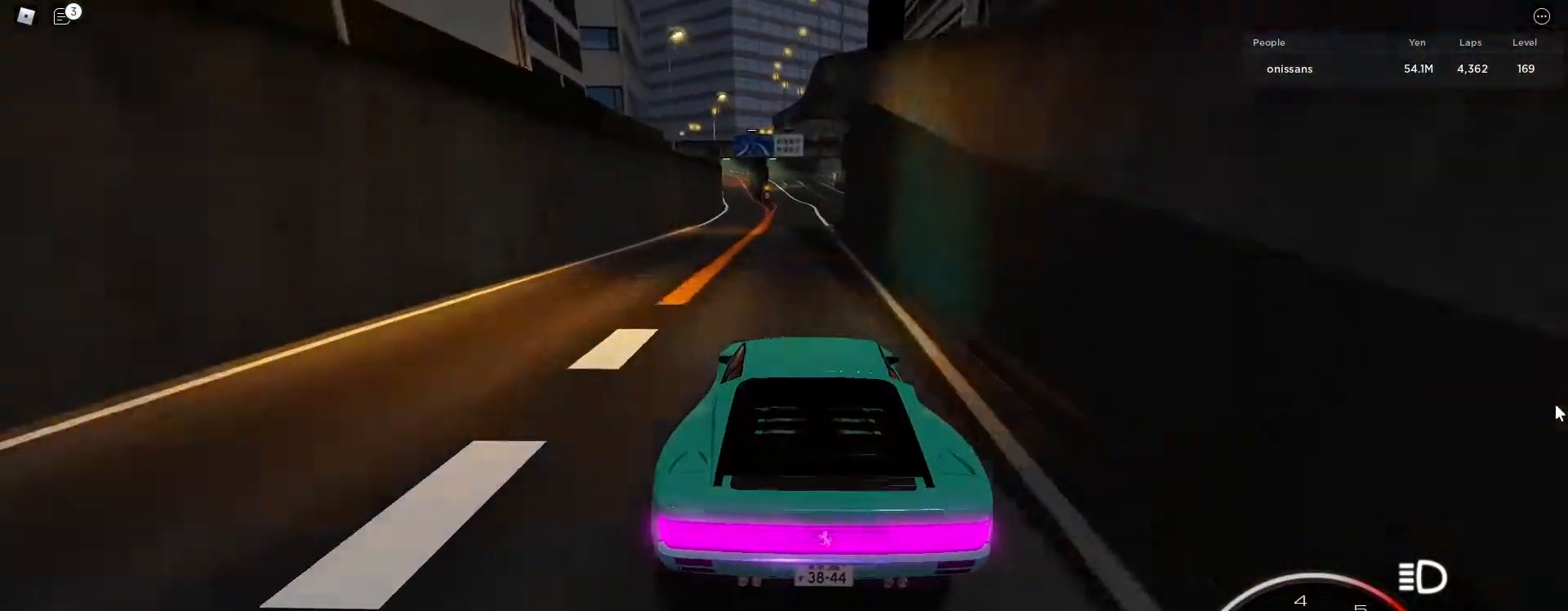
{"keys": ["s"], "events": [[400, "w", "up"], [500, "s", "down"]]}
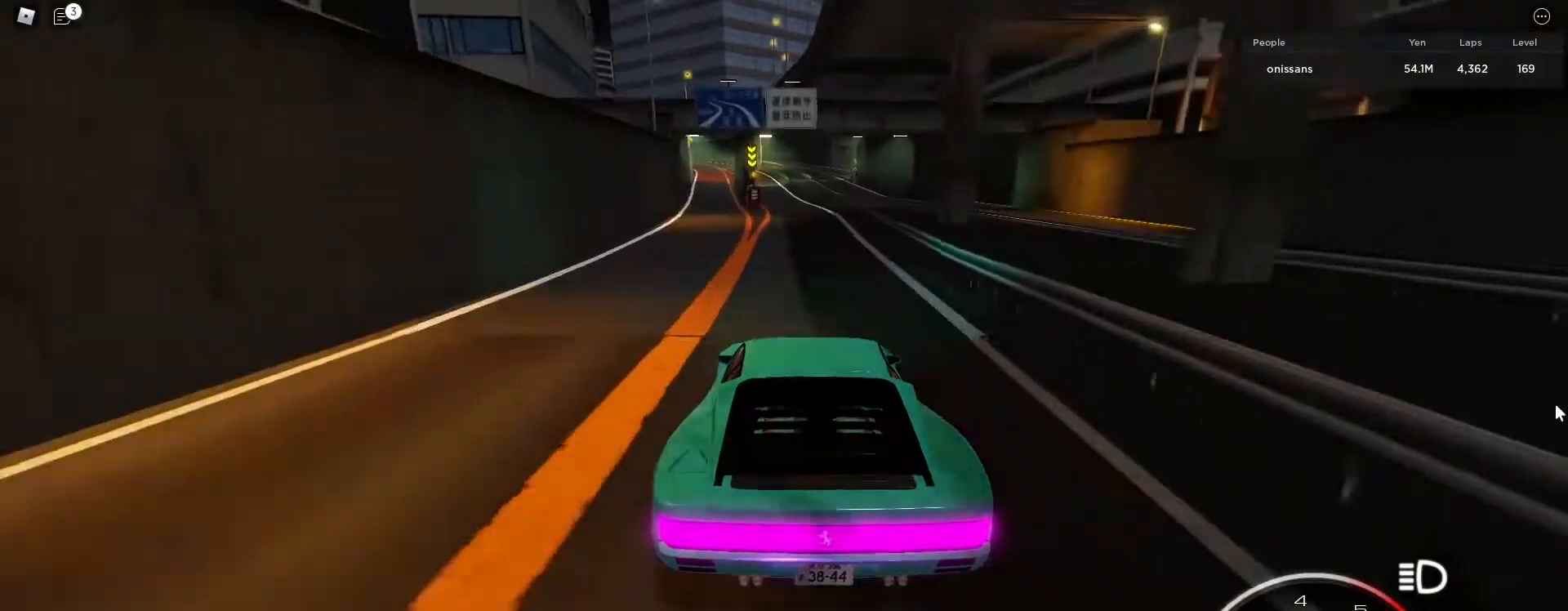
{"keys": ["s"], "events": []}
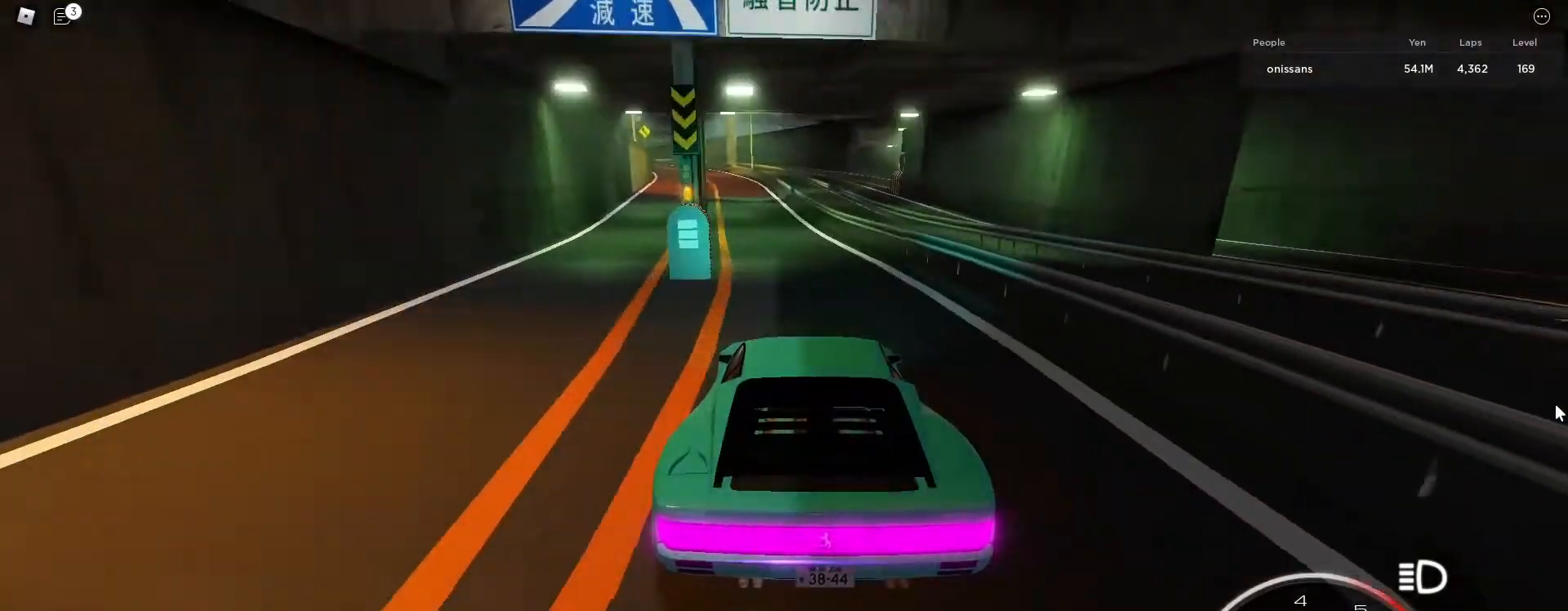
{"keys": ["a"], "events": [[50, "a", "down"], [483, "s", "up"]]}
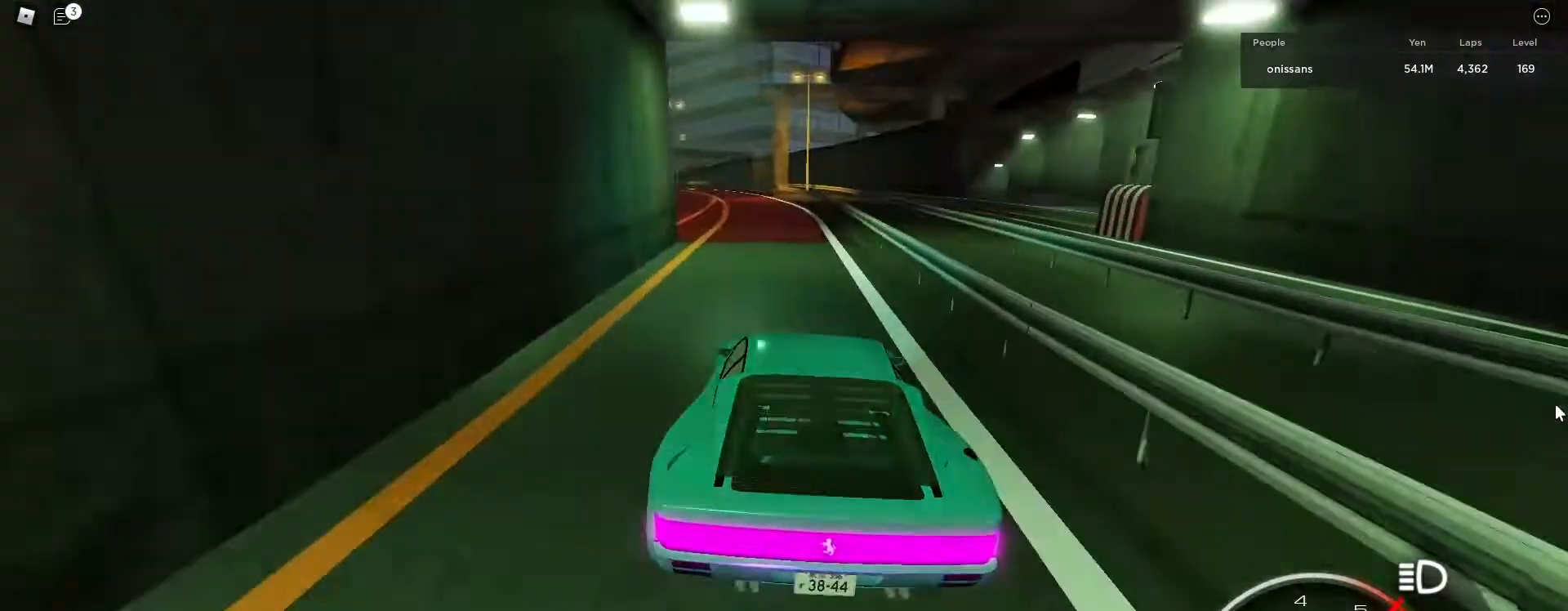
{"keys": ["a", "w"], "events": [[450, "w", "down"]]}
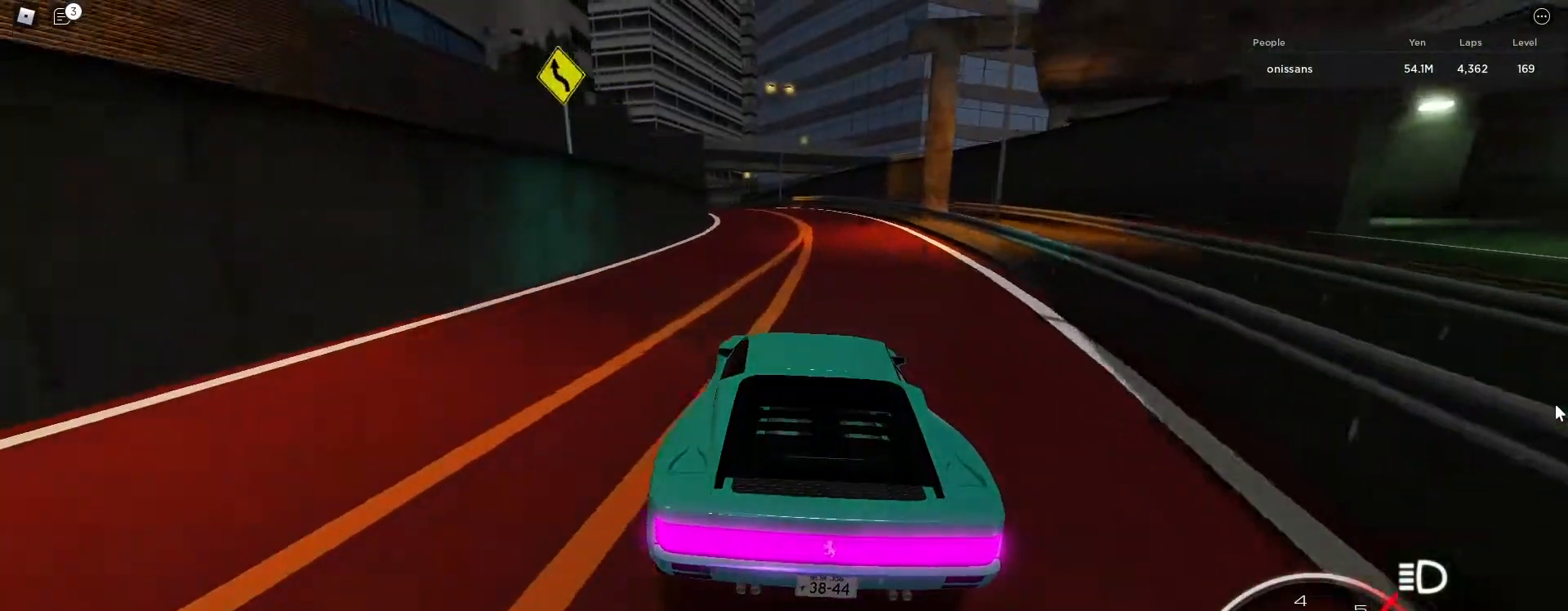
{"keys": [], "events": [[33, "w", "up"], [83, "a", "up"], [183, "w", "down"], [267, "a", "down"], [467, "a", "up"], [500, "w", "up"]]}
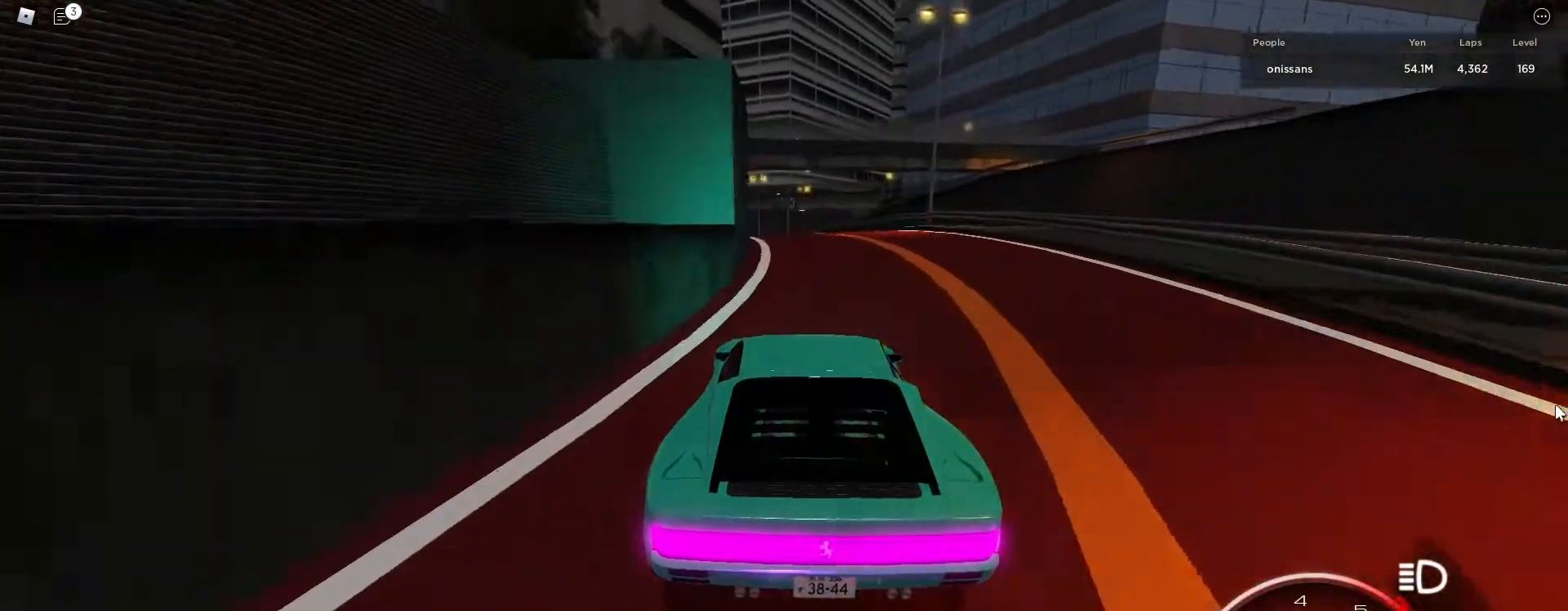
{"keys": [], "events": [[100, "w", "down"], [200, "a", "down"], [433, "a", "up"], [433, "w", "up"]]}